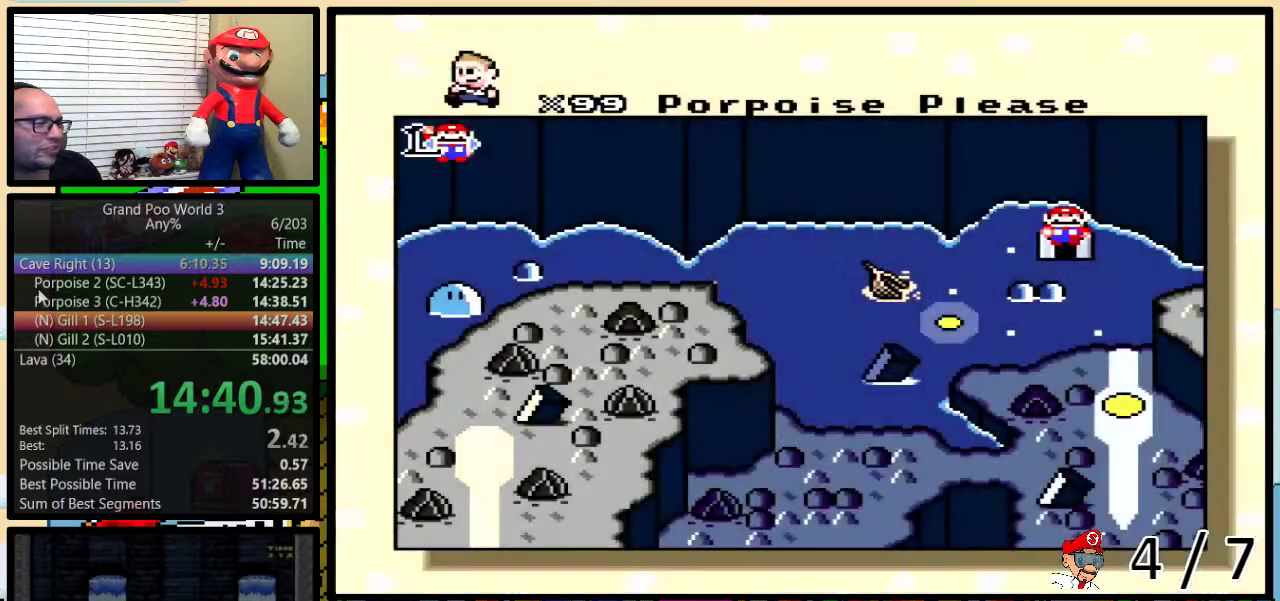
Gameplay with a controller (Nintendo layout); each line is a JSON object with the inputs held at the frame after it. "events" lists button and stick changes between this image and that frame as [ms after this image, input, new state], when the widget could be followed in between. Not read: L3 R3.
{"buttons": ["DPAD_LEFT"], "events": [[83, "DPAD_LEFT", "down"], [150, "DPAD_LEFT", "up"], [217, "DPAD_LEFT", "down"], [300, "DPAD_LEFT", "up"], [367, "DPAD_LEFT", "down"], [433, "DPAD_LEFT", "up"], [500, "DPAD_LEFT", "down"]]}
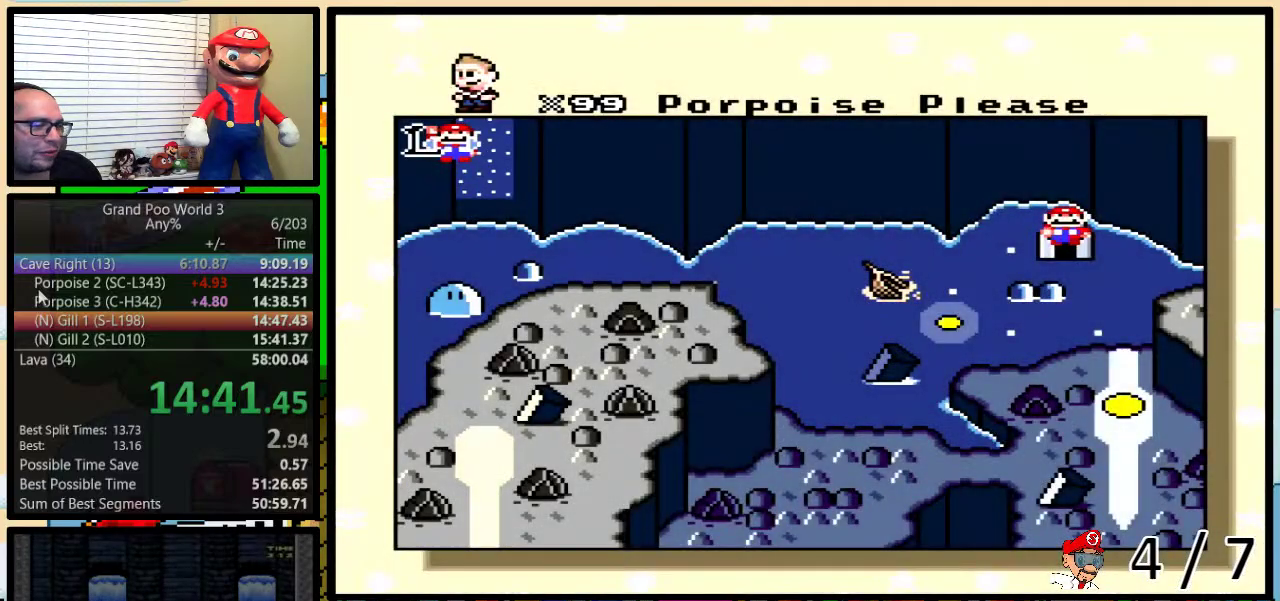
{"buttons": [], "events": [[67, "DPAD_LEFT", "up"], [133, "DPAD_LEFT", "down"], [217, "DPAD_LEFT", "up"], [283, "DPAD_LEFT", "down"], [350, "DPAD_LEFT", "up"], [433, "DPAD_LEFT", "down"], [483, "DPAD_LEFT", "up"]]}
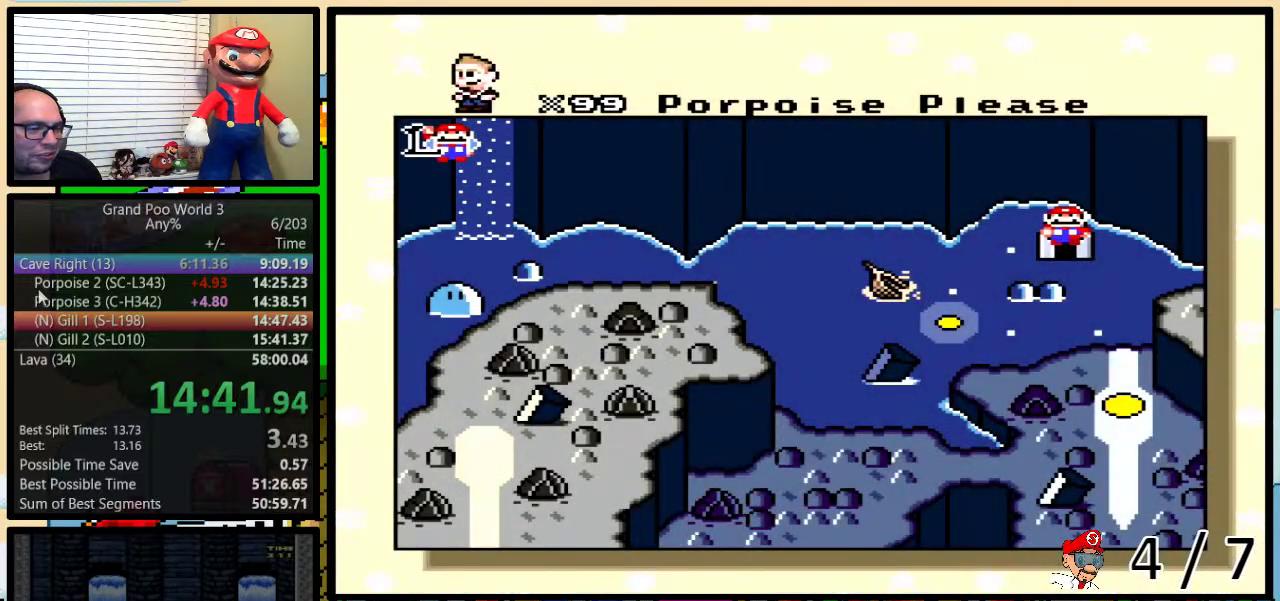
{"buttons": ["DPAD_LEFT"], "events": [[50, "DPAD_LEFT", "down"], [117, "DPAD_LEFT", "up"], [183, "DPAD_LEFT", "down"], [400, "DPAD_LEFT", "up"], [450, "DPAD_LEFT", "down"]]}
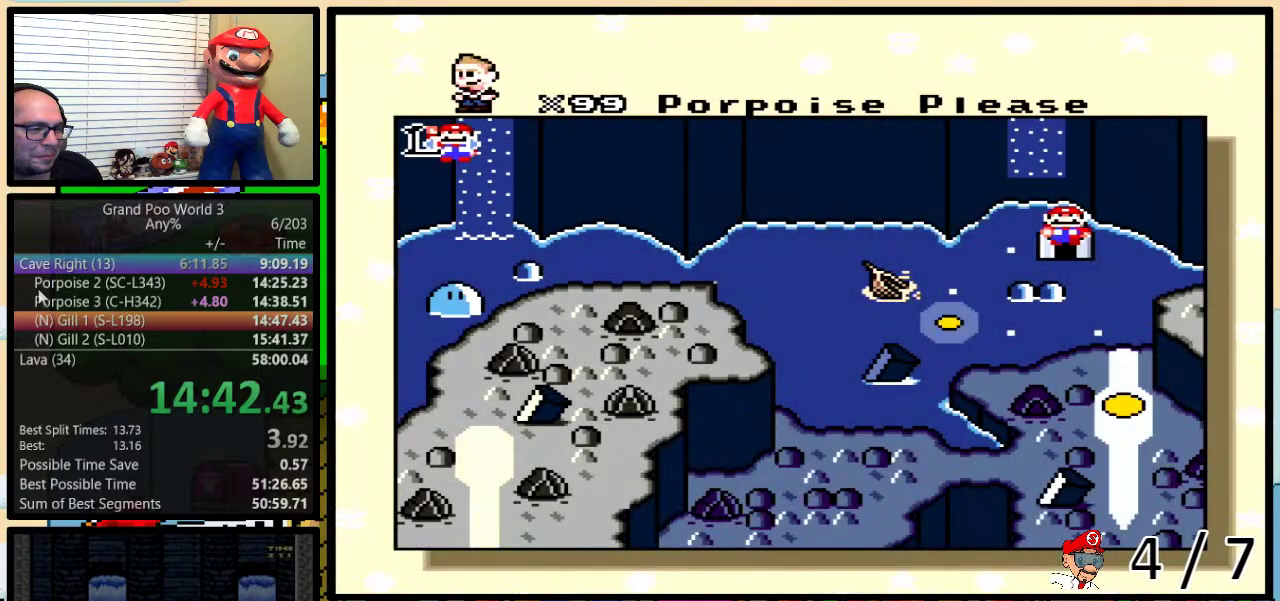
{"buttons": [], "events": [[167, "DPAD_LEFT", "up"]]}
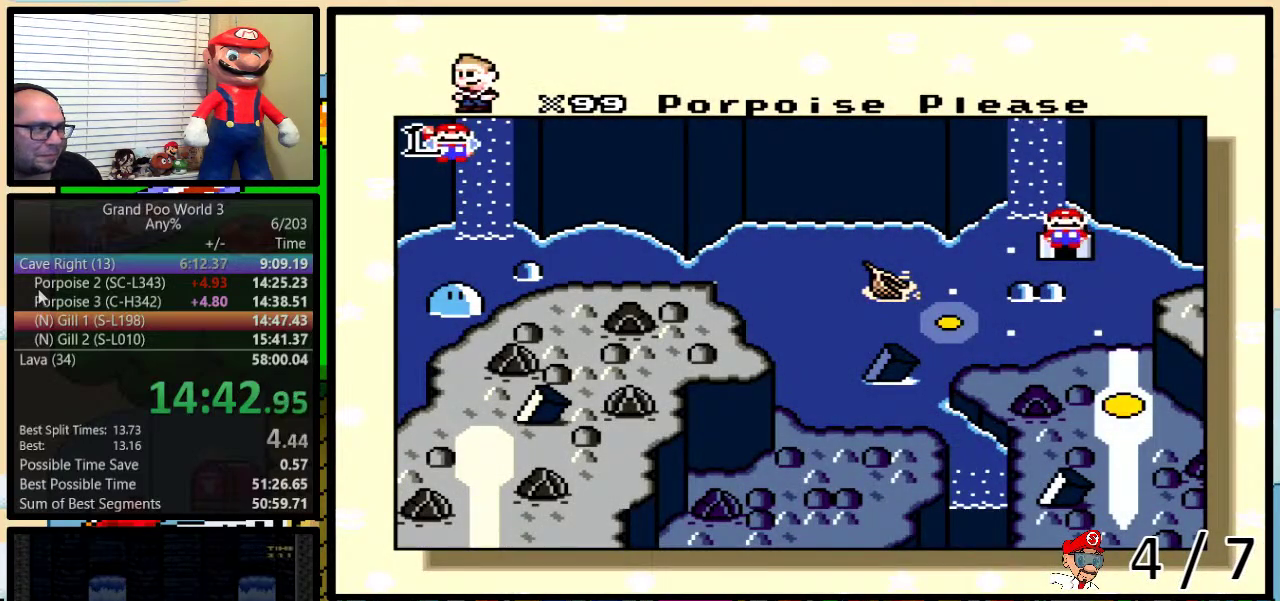
{"buttons": [], "events": [[267, "DPAD_LEFT", "down"], [333, "DPAD_LEFT", "up"], [400, "DPAD_LEFT", "down"], [467, "DPAD_LEFT", "up"]]}
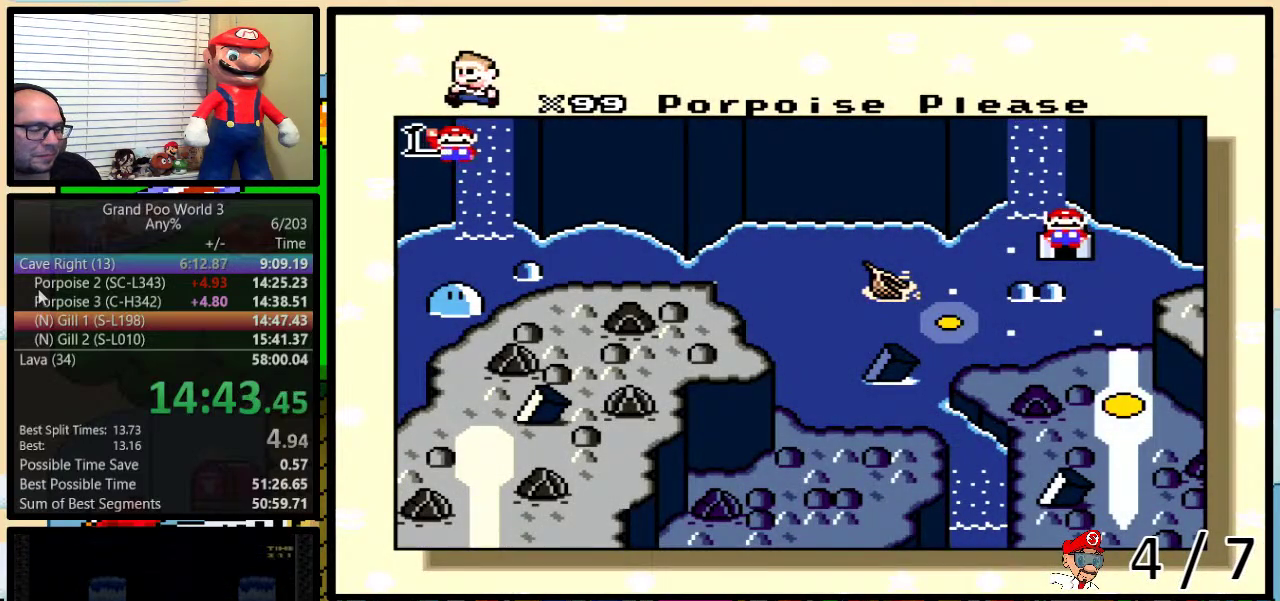
{"buttons": ["DPAD_LEFT"], "events": [[17, "DPAD_LEFT", "down"], [83, "DPAD_LEFT", "up"], [183, "DPAD_LEFT", "down"], [250, "DPAD_LEFT", "up"], [317, "DPAD_LEFT", "down"], [383, "DPAD_LEFT", "up"], [433, "DPAD_LEFT", "down"]]}
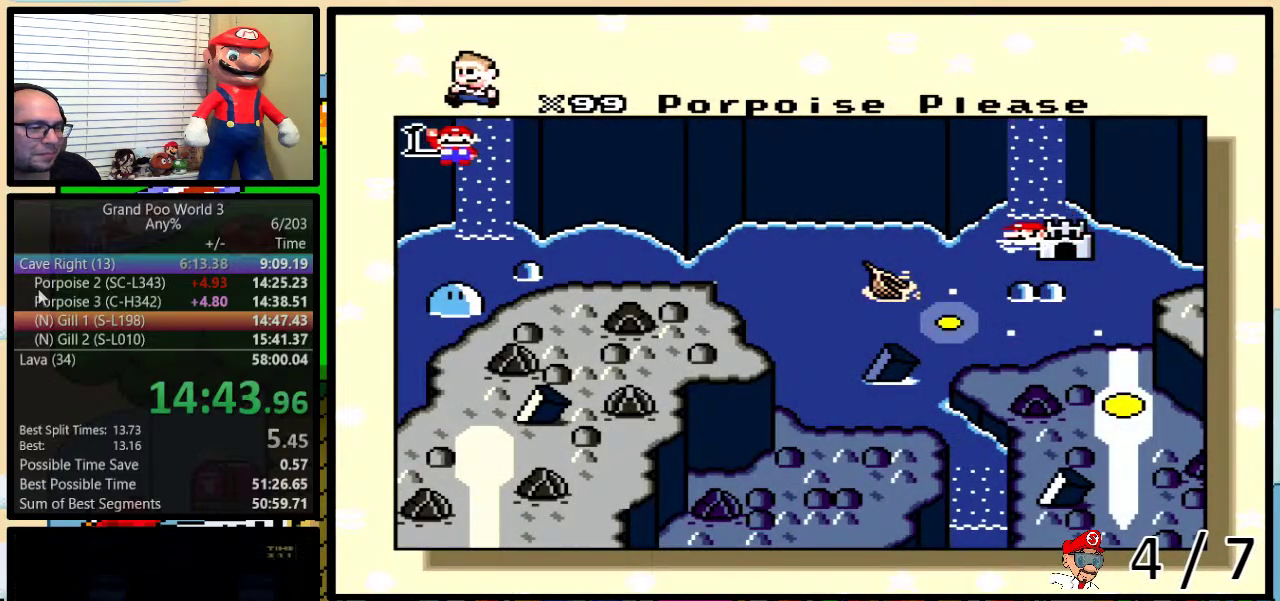
{"buttons": [], "events": [[17, "DPAD_LEFT", "up"], [100, "DPAD_LEFT", "down"], [167, "DPAD_LEFT", "up"], [217, "DPAD_LEFT", "down"], [317, "DPAD_LEFT", "up"]]}
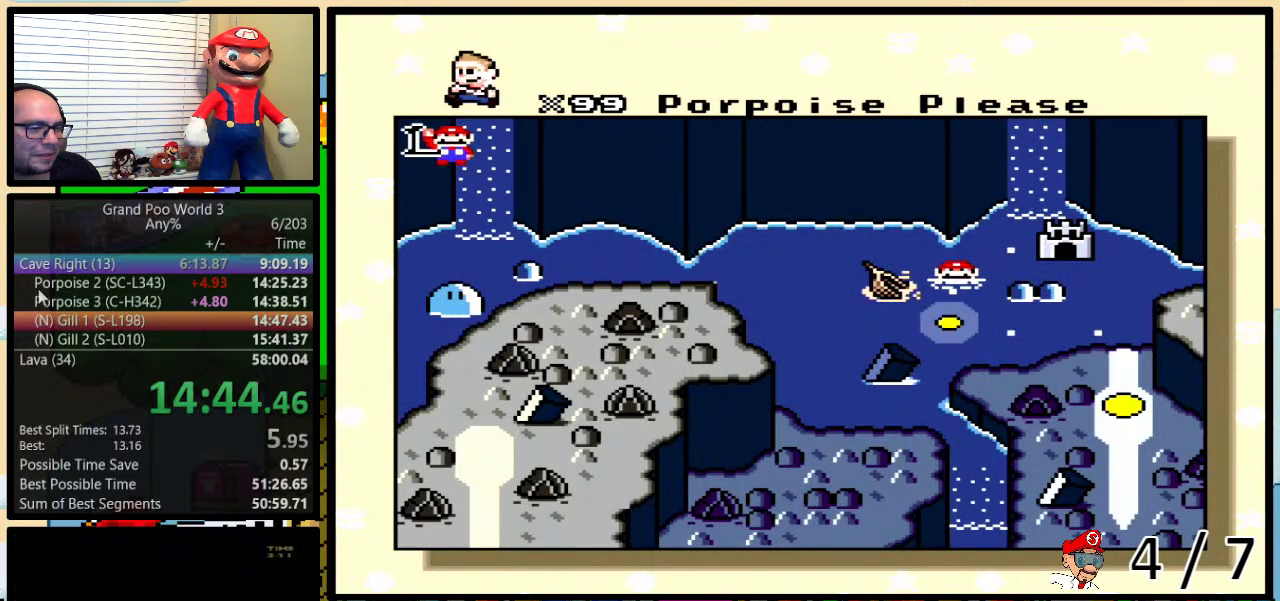
{"buttons": [], "events": [[67, "X", "down"], [167, "A", "down"], [167, "X", "up"], [233, "A", "up"], [233, "X", "down"], [233, "Y", "down"], [283, "Y", "up"], [350, "X", "up"], [417, "B", "down"], [417, "X", "down"], [467, "B", "up"], [500, "X", "up"]]}
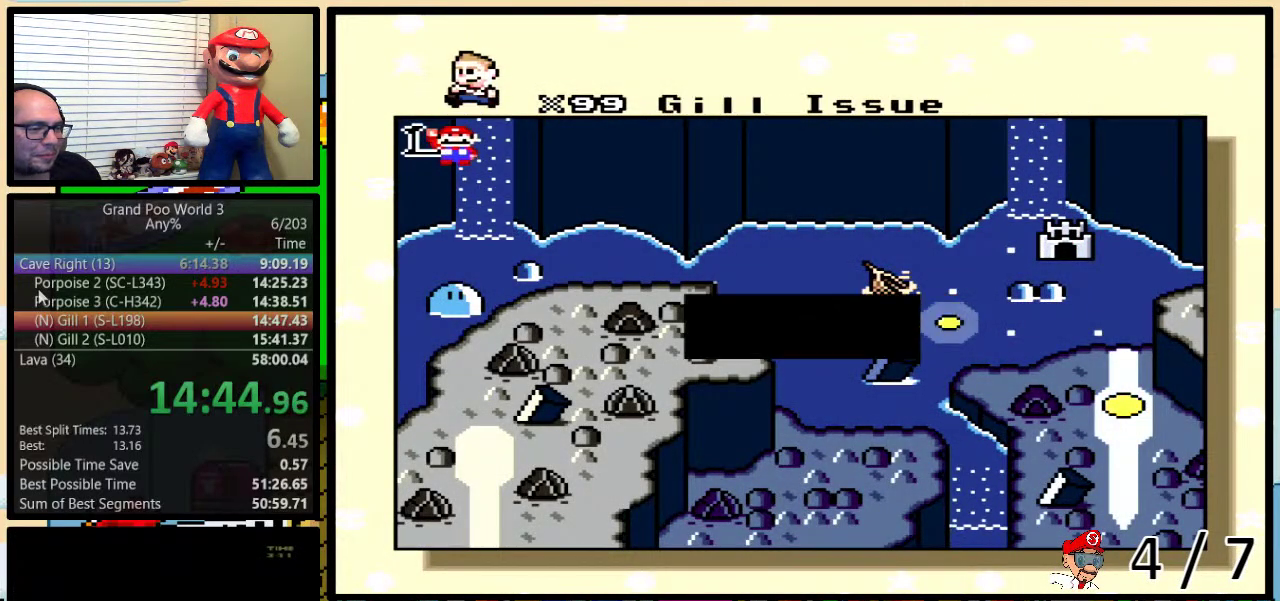
{"buttons": ["X", "Y"], "events": [[33, "A", "down"], [100, "A", "up"], [100, "X", "down"], [117, "B", "down"], [117, "Y", "down"], [183, "B", "up"], [183, "X", "up"], [183, "Y", "up"], [217, "A", "down"], [267, "A", "up"], [267, "X", "down"], [333, "Y", "down"], [367, "X", "up"], [383, "A", "down"], [383, "Y", "up"], [417, "X", "down"], [450, "A", "up"], [450, "Y", "down"]]}
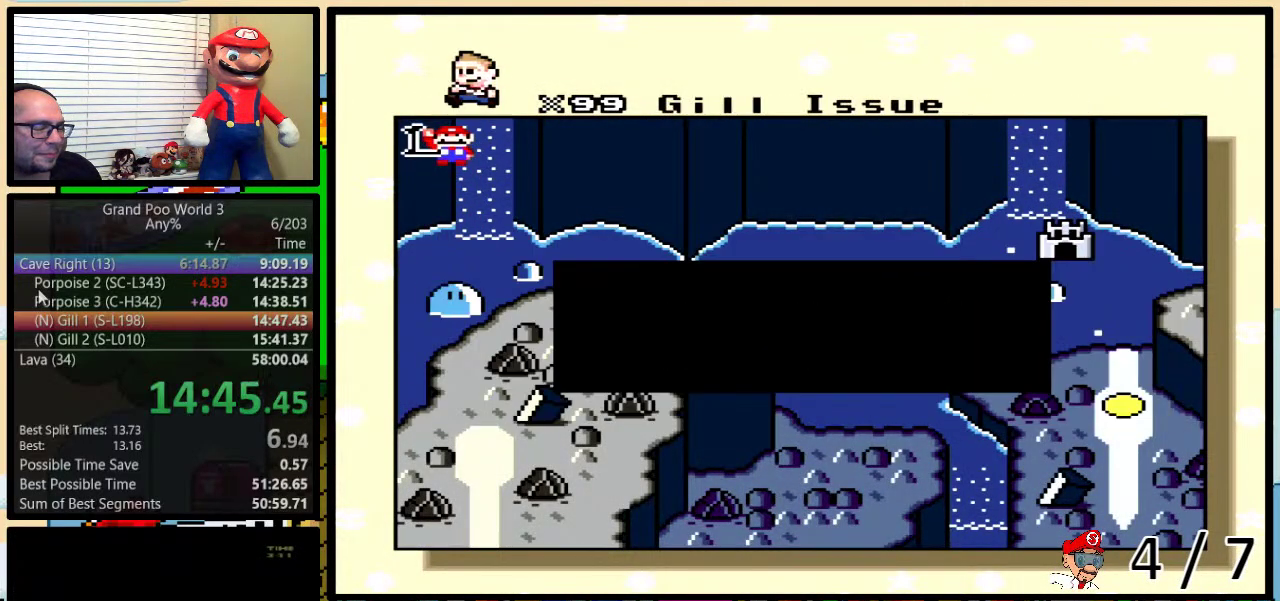
{"buttons": ["X"], "events": [[50, "A", "down"], [83, "Y", "up"], [117, "A", "up"], [150, "B", "down"], [150, "Y", "down"], [200, "A", "down"], [200, "B", "up"], [200, "X", "up"], [200, "Y", "up"], [283, "A", "up"], [283, "X", "down"], [400, "X", "up"], [433, "A", "down"], [467, "X", "down"], [500, "A", "up"]]}
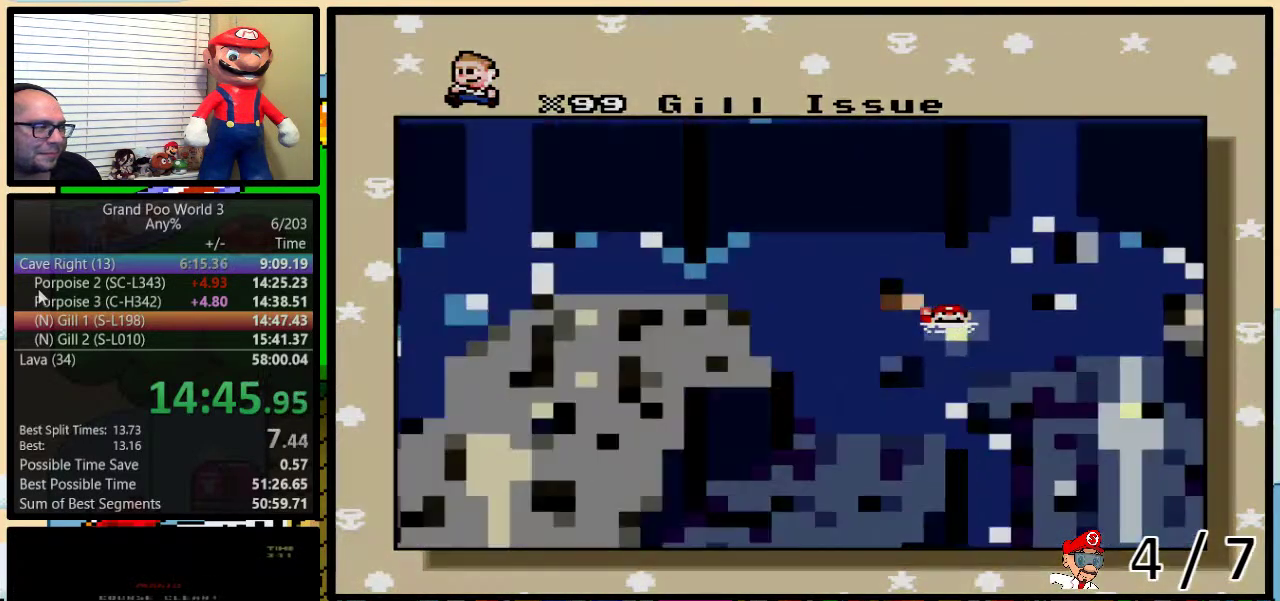
{"buttons": [], "events": [[67, "B", "down"], [67, "X", "up"], [117, "B", "up"], [150, "X", "down"], [283, "X", "up"]]}
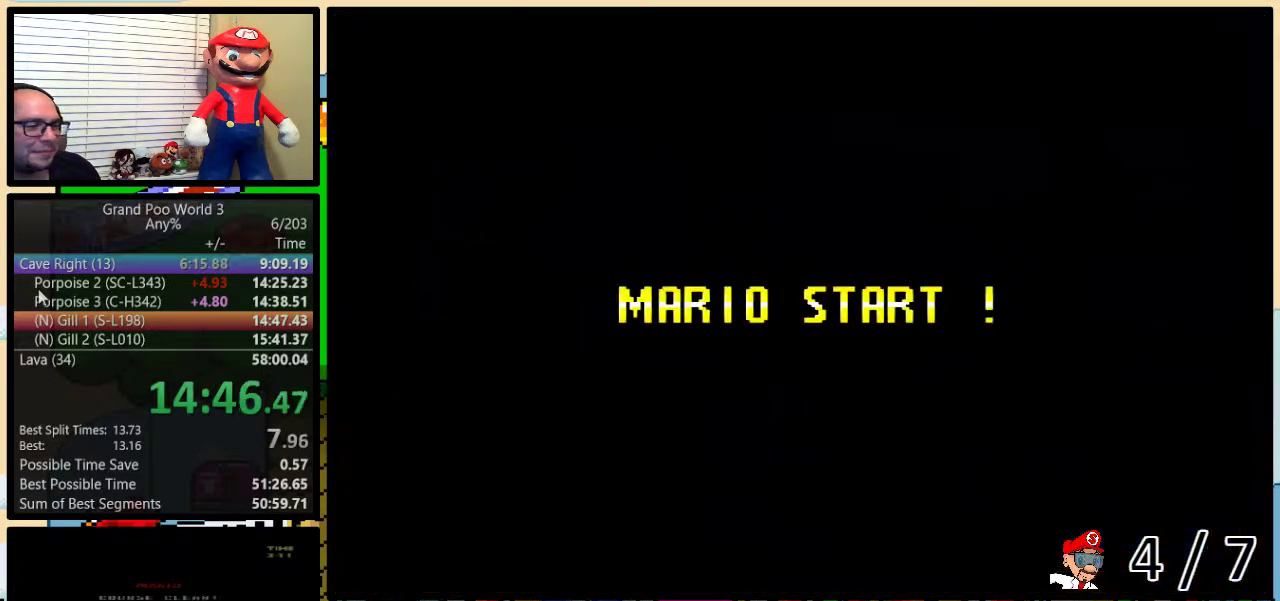
{"buttons": [], "events": []}
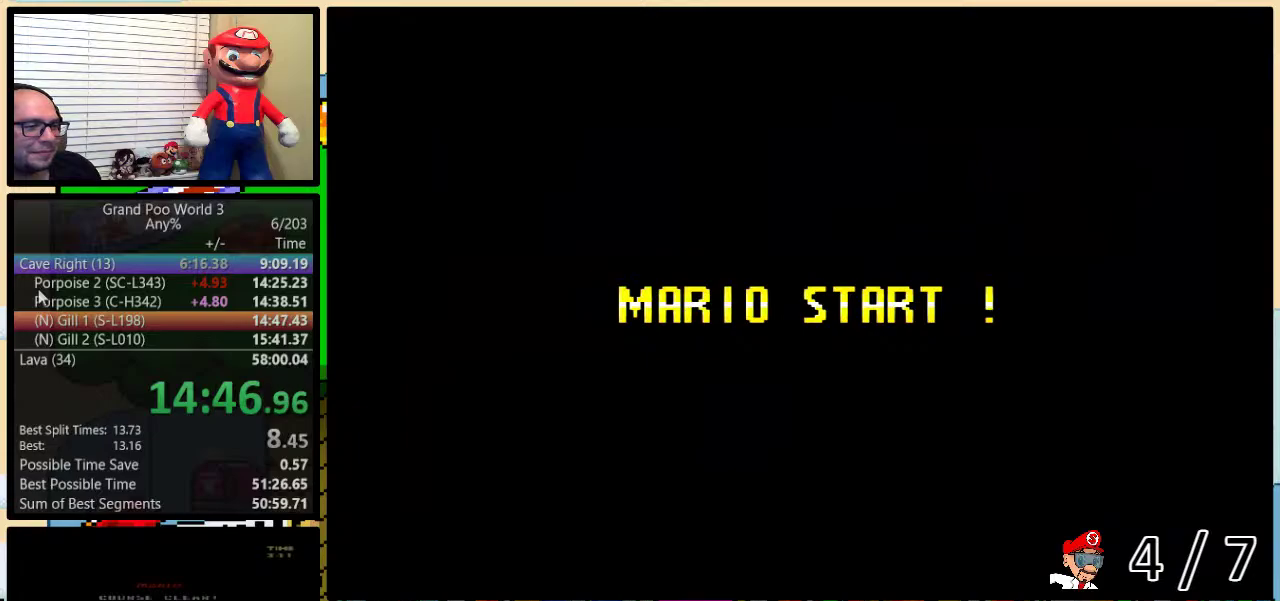
{"buttons": ["X"], "events": [[67, "X", "down"]]}
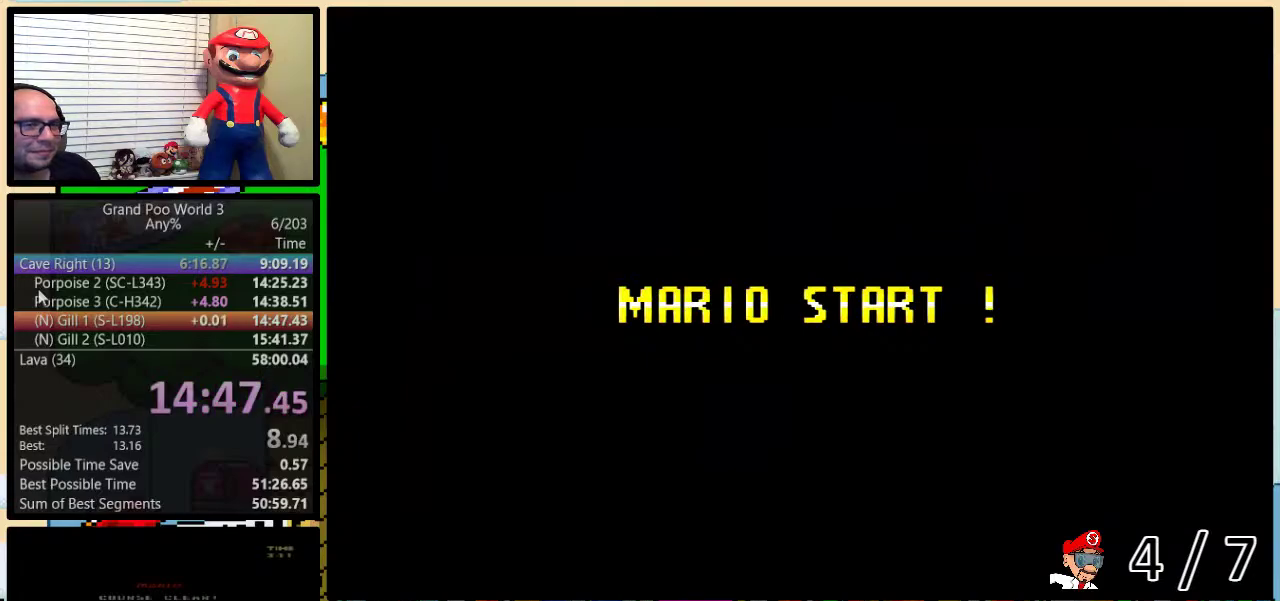
{"buttons": ["X"], "events": []}
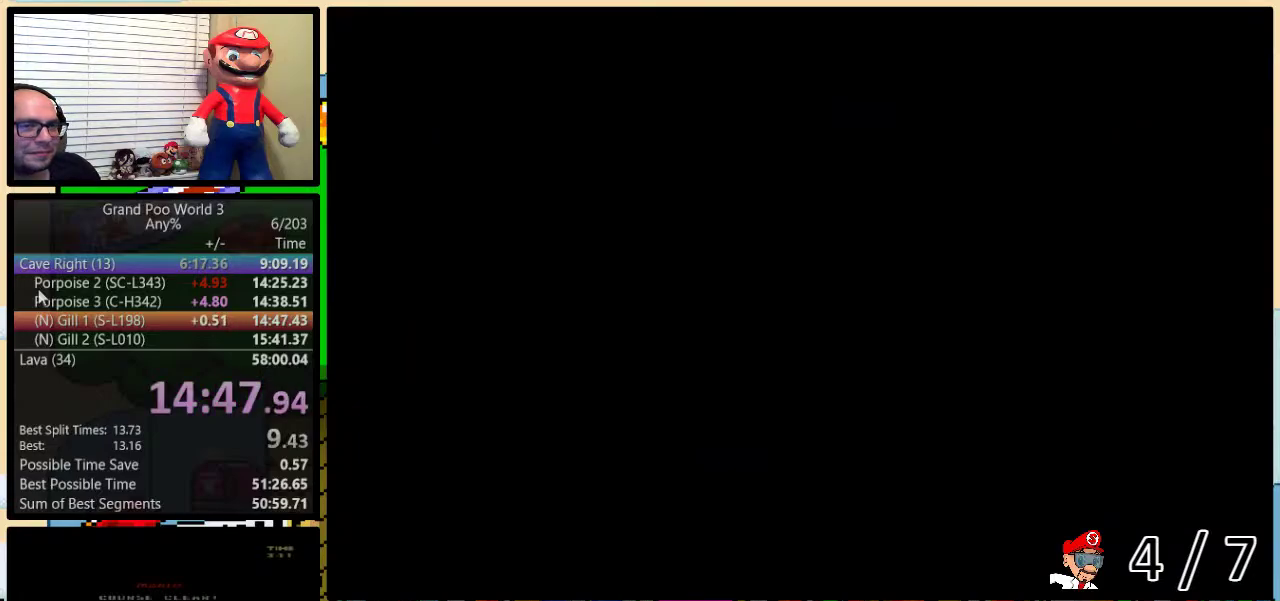
{"buttons": ["X", "DPAD_RIGHT"], "events": [[267, "DPAD_RIGHT", "down"]]}
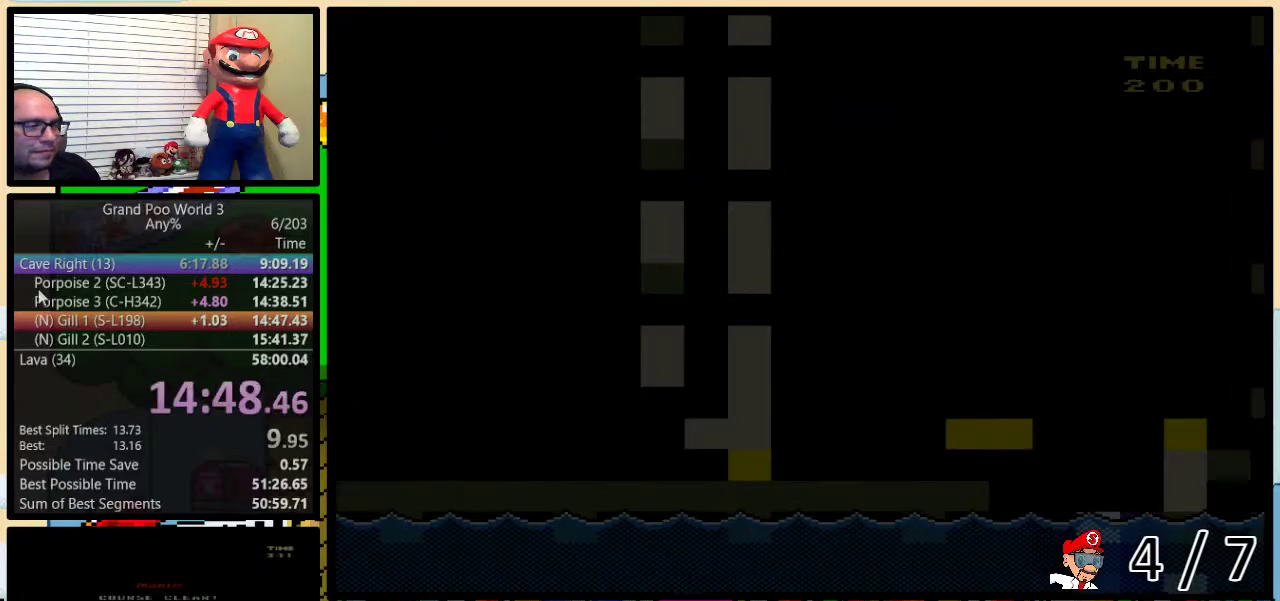
{"buttons": ["X", "DPAD_RIGHT"], "events": []}
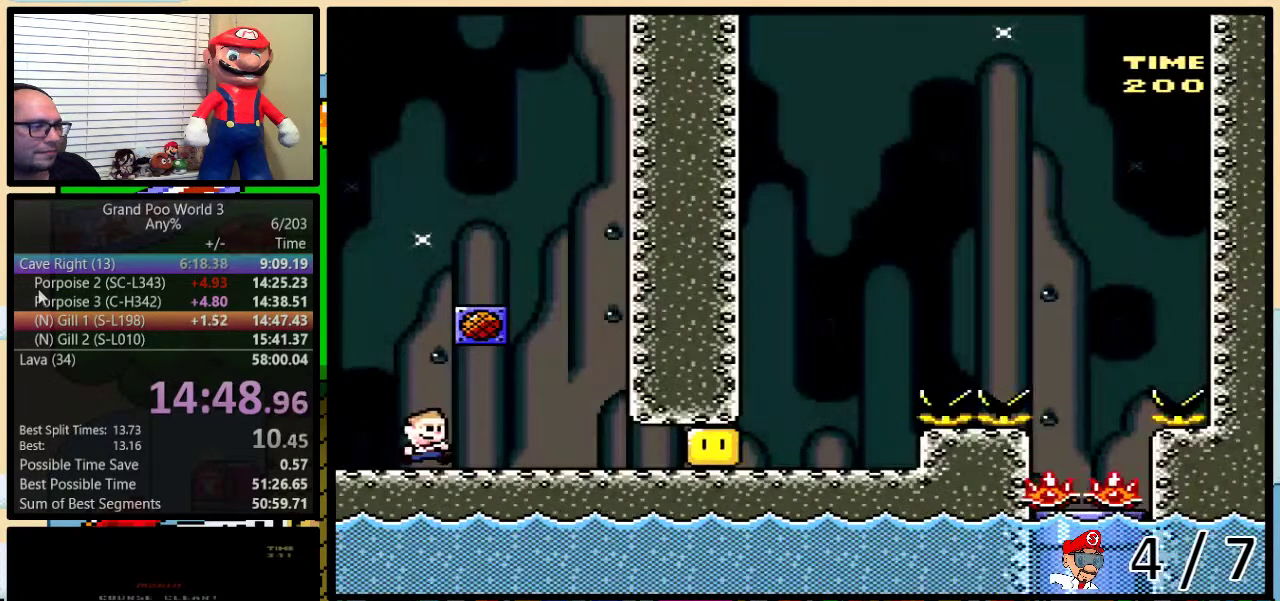
{"buttons": ["X", "DPAD_RIGHT"], "events": [[83, "R1", "down"], [133, "R1", "up"], [133, "X", "up"], [200, "X", "down"]]}
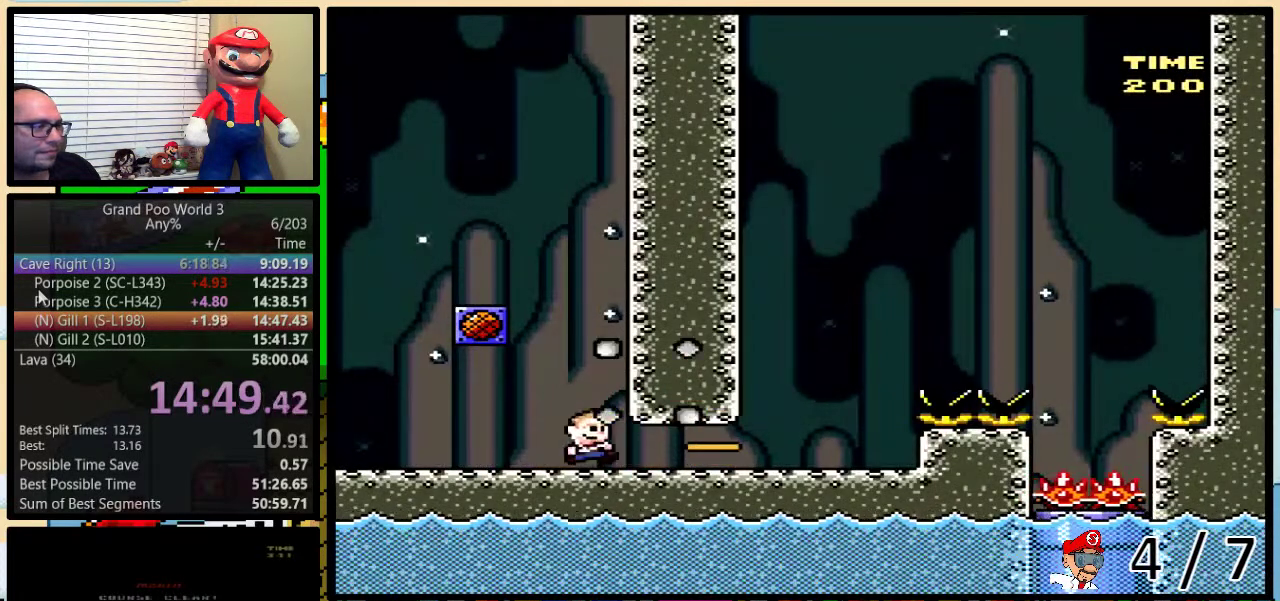
{"buttons": ["X", "DPAD_UP", "DPAD_RIGHT"], "events": [[183, "DPAD_UP", "down"], [367, "A", "down"], [467, "A", "up"]]}
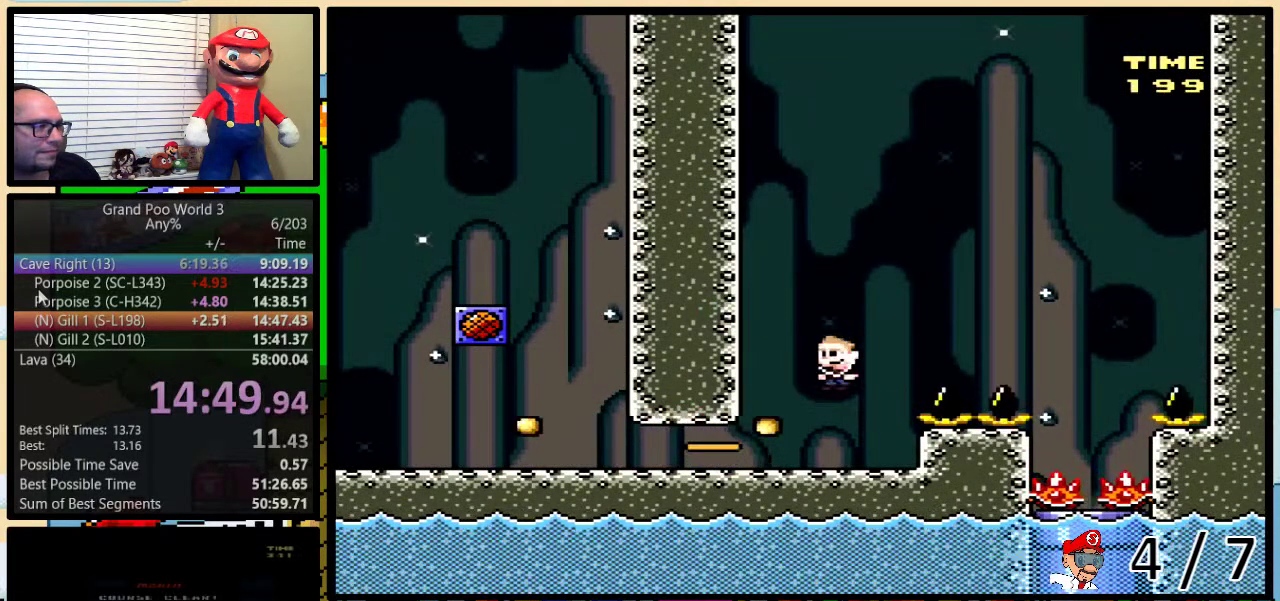
{"buttons": ["X", "DPAD_LEFT"], "events": [[17, "A", "down"], [217, "DPAD_UP", "up"], [433, "A", "up"], [433, "DPAD_LEFT", "down"], [433, "DPAD_RIGHT", "up"]]}
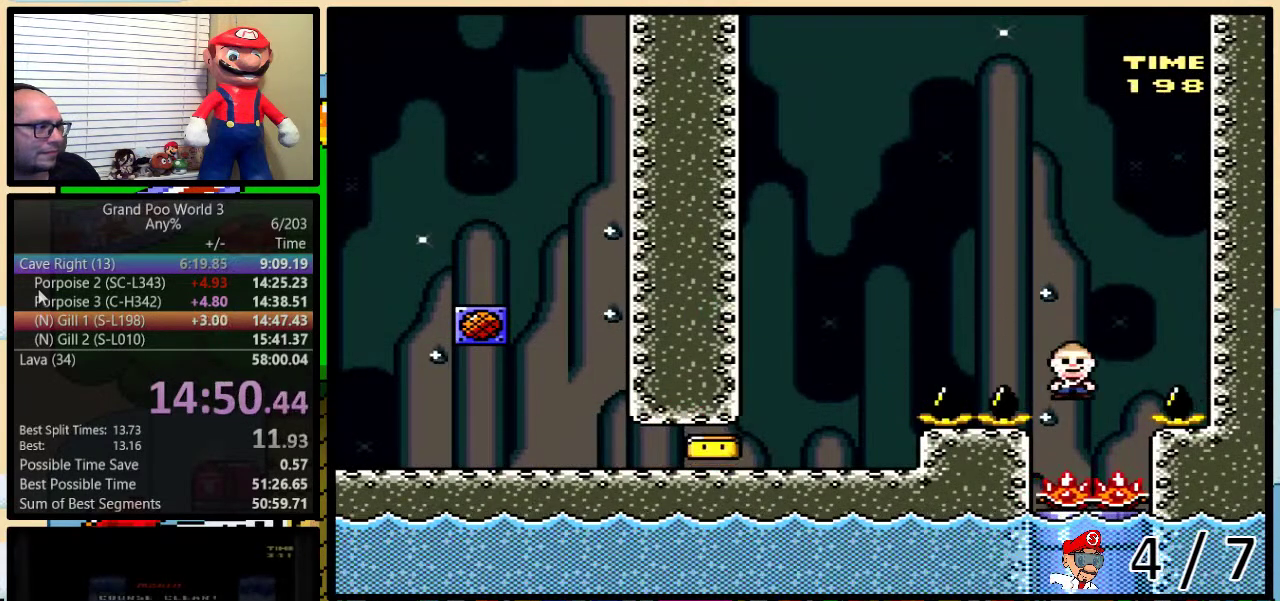
{"buttons": ["X", "DPAD_LEFT"], "events": [[33, "DPAD_DOWN", "down"], [67, "DPAD_LEFT", "up"], [117, "DPAD_RIGHT", "down"], [150, "R1", "down"], [217, "R1", "up"], [250, "DPAD_RIGHT", "up"], [283, "R1", "down"], [350, "R1", "up"], [400, "DPAD_LEFT", "down"], [433, "DPAD_DOWN", "up"]]}
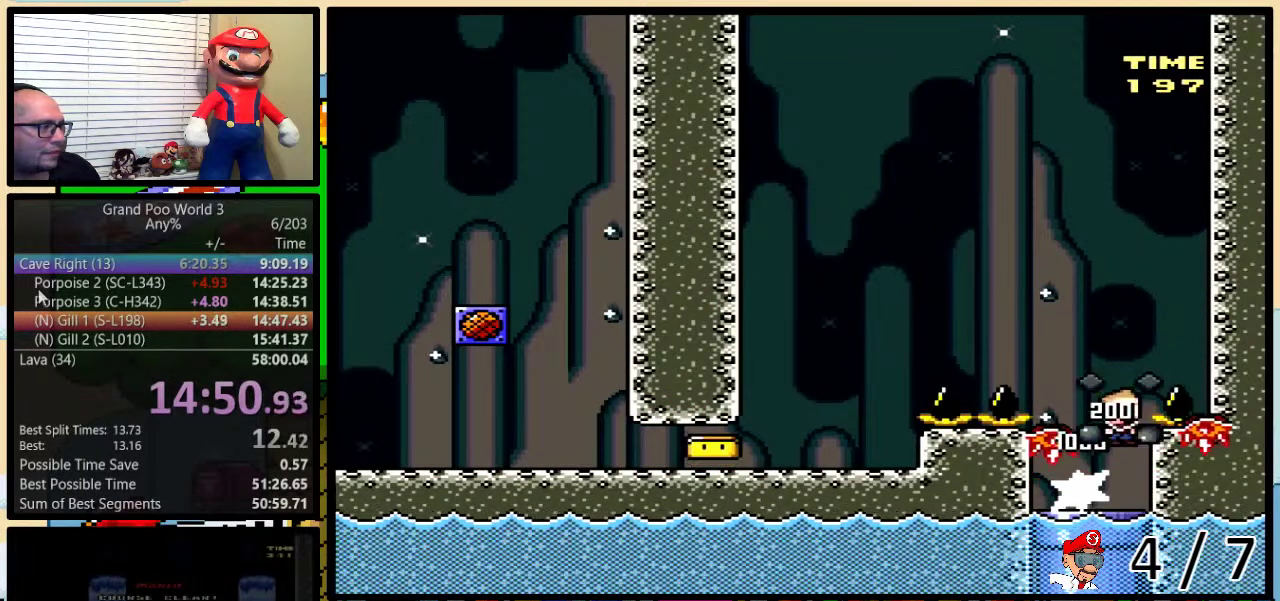
{"buttons": ["X", "DPAD_LEFT"], "events": [[33, "DPAD_DOWN", "down"], [33, "DPAD_LEFT", "up"], [67, "DPAD_RIGHT", "down"], [150, "DPAD_DOWN", "up"], [150, "DPAD_LEFT", "down"], [150, "DPAD_RIGHT", "up"], [150, "R1", "down"], [217, "DPAD_DOWN", "down"], [250, "DPAD_LEFT", "up"], [250, "R1", "up"], [400, "DPAD_LEFT", "down"], [433, "DPAD_DOWN", "up"]]}
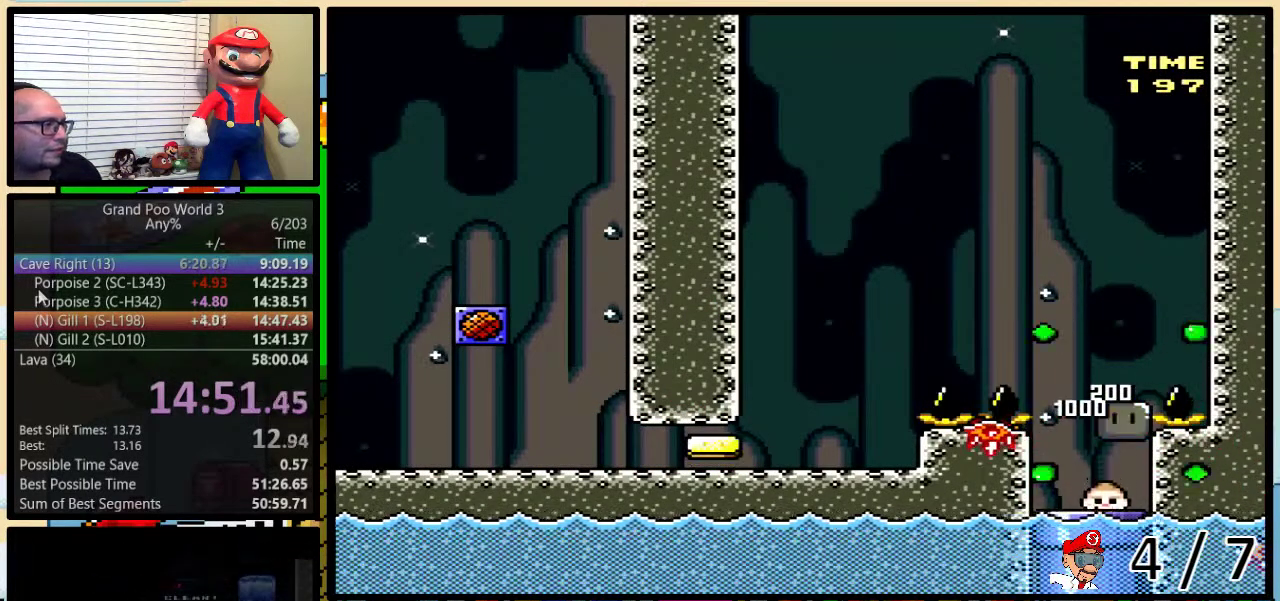
{"buttons": ["X"], "events": [[33, "DPAD_DOWN", "down"], [67, "DPAD_LEFT", "up"], [150, "DPAD_DOWN", "up"]]}
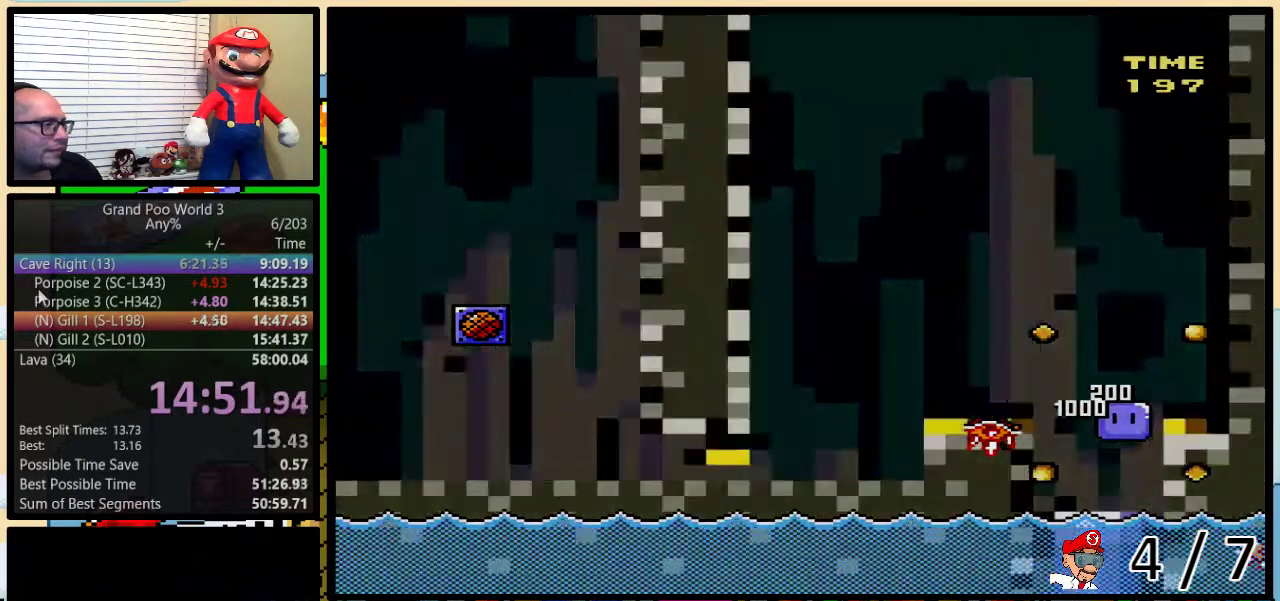
{"buttons": ["X"], "events": []}
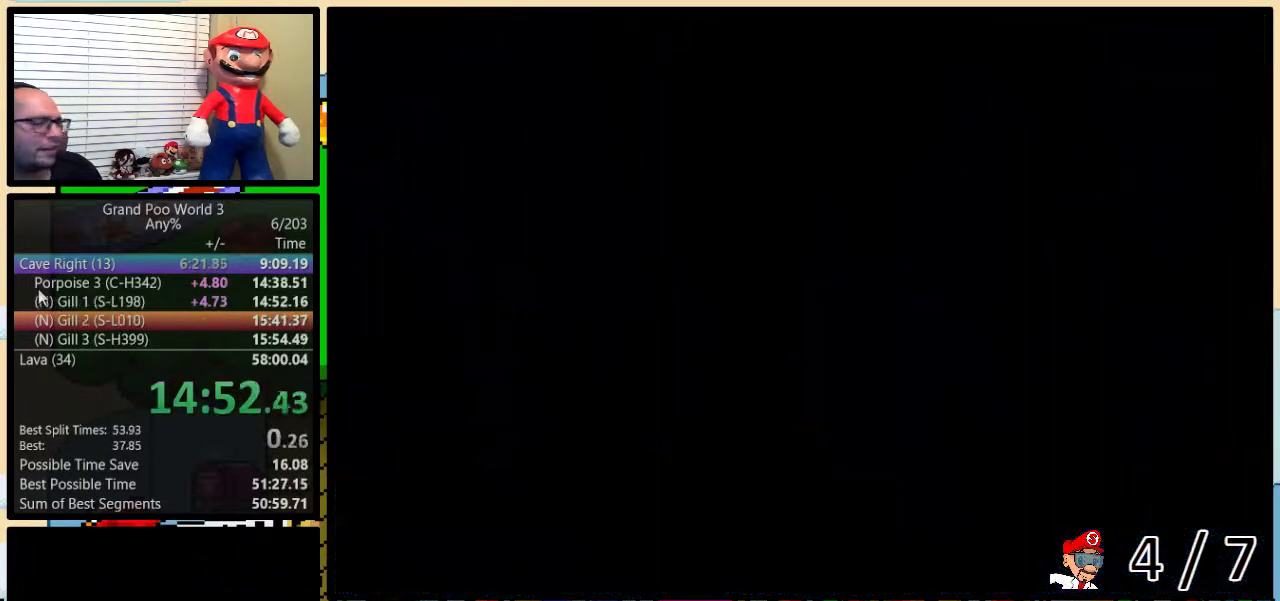
{"buttons": ["Y"], "events": [[33, "X", "up"], [400, "Y", "down"]]}
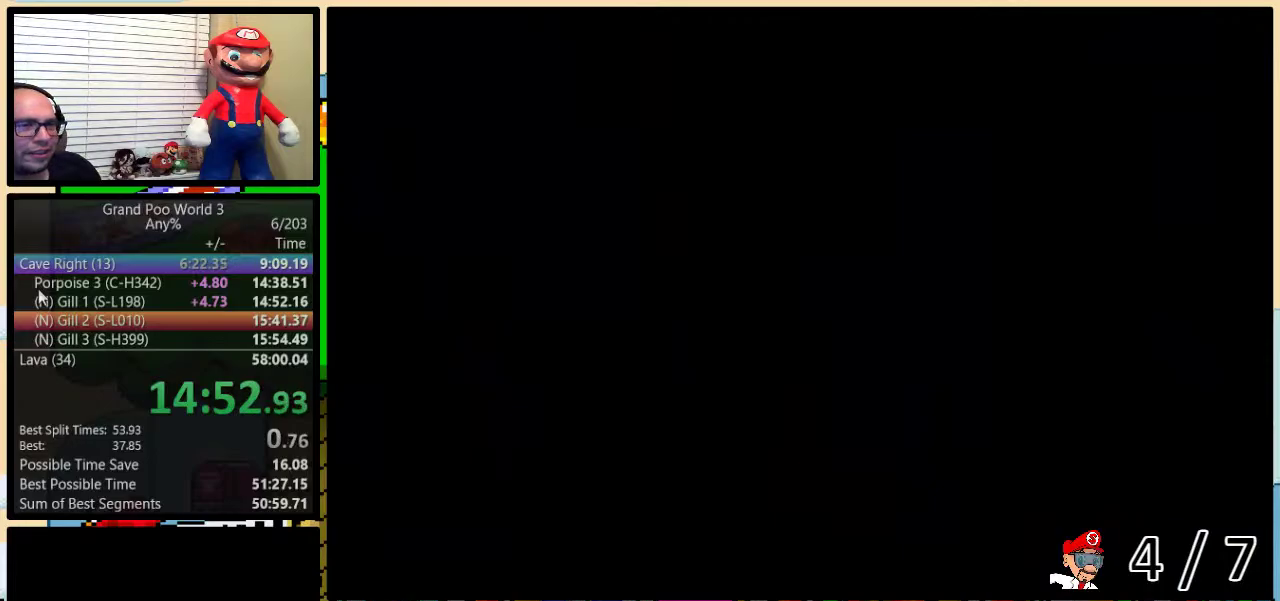
{"buttons": ["Y", "DPAD_RIGHT"], "events": [[250, "DPAD_RIGHT", "down"]]}
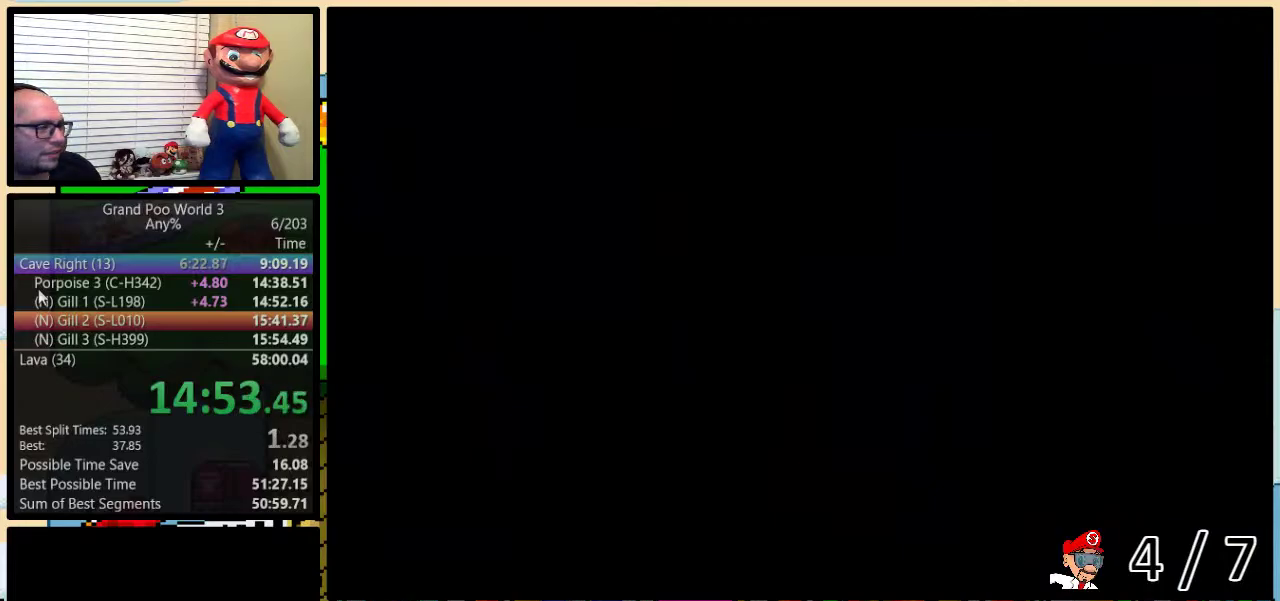
{"buttons": ["Y", "DPAD_RIGHT"], "events": [[50, "DPAD_UP", "down"], [267, "DPAD_UP", "up"]]}
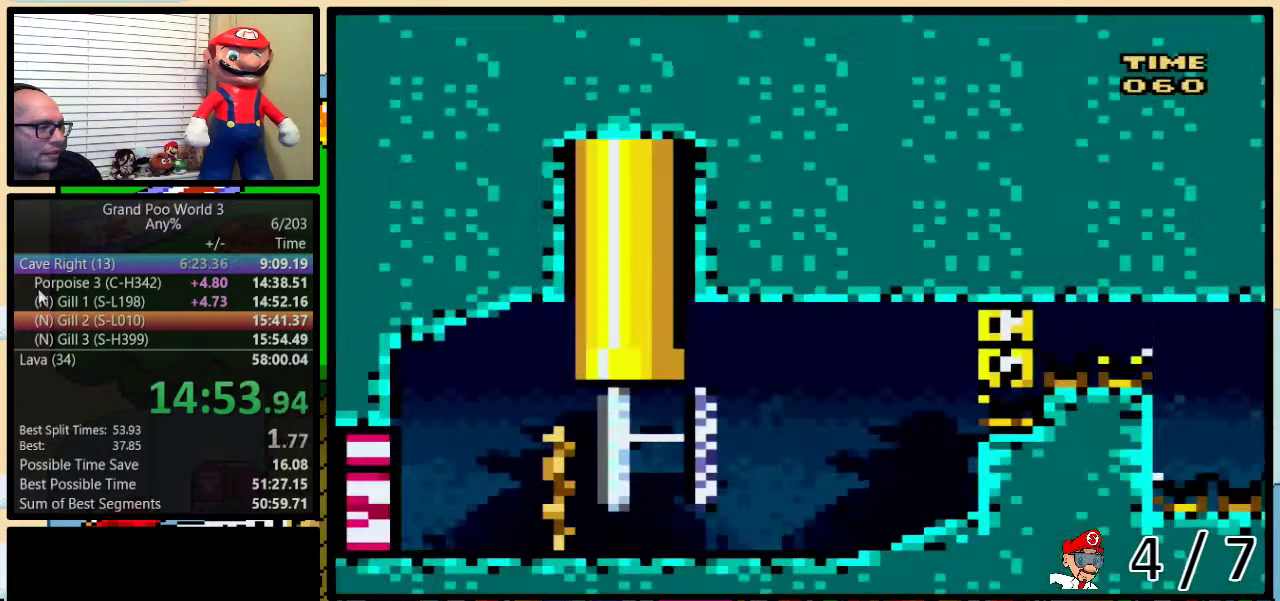
{"buttons": ["Y", "DPAD_RIGHT"], "events": []}